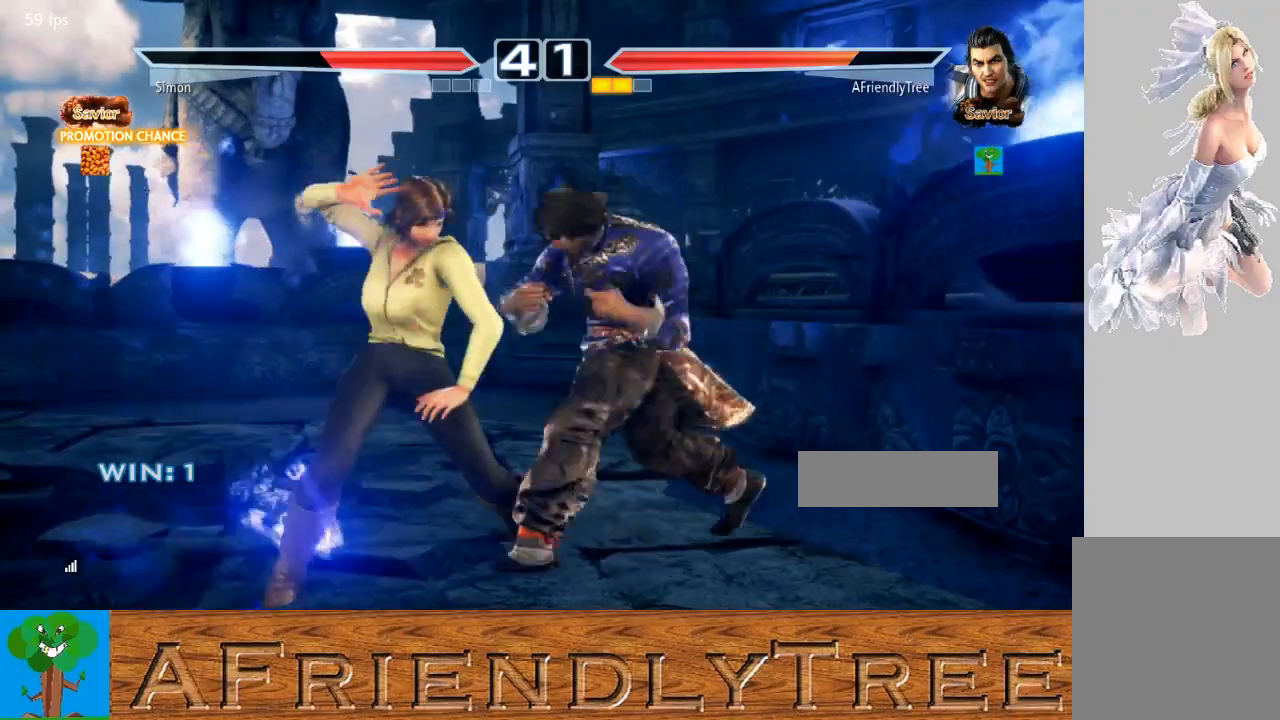
Gameplay with a controller (arcade stick); each line is a JSON object with the inputs held at the frame after it. "events" lists button and stick changes between this image and that frame as [ms after this image, input, new state], when the widget could be followed in between. Not read: L3 R3.
{"buttons": [], "left_stick": "left", "events": [[267, "SQUARE", "up"]]}
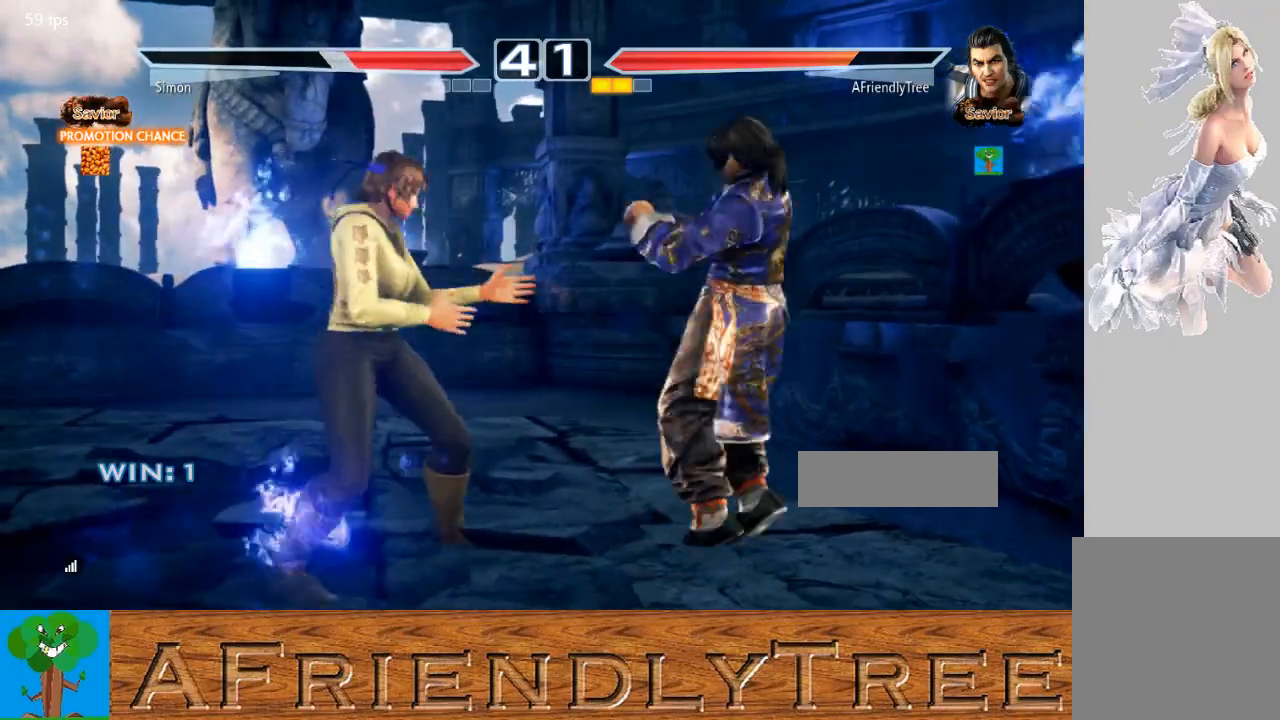
{"buttons": ["SQUARE", "TRIANGLE"], "left_stick": "right", "events": [[67, "left_stick", "center"], [133, "SQUARE", "down"], [133, "TRIANGLE", "down"], [133, "left_stick", "right"]]}
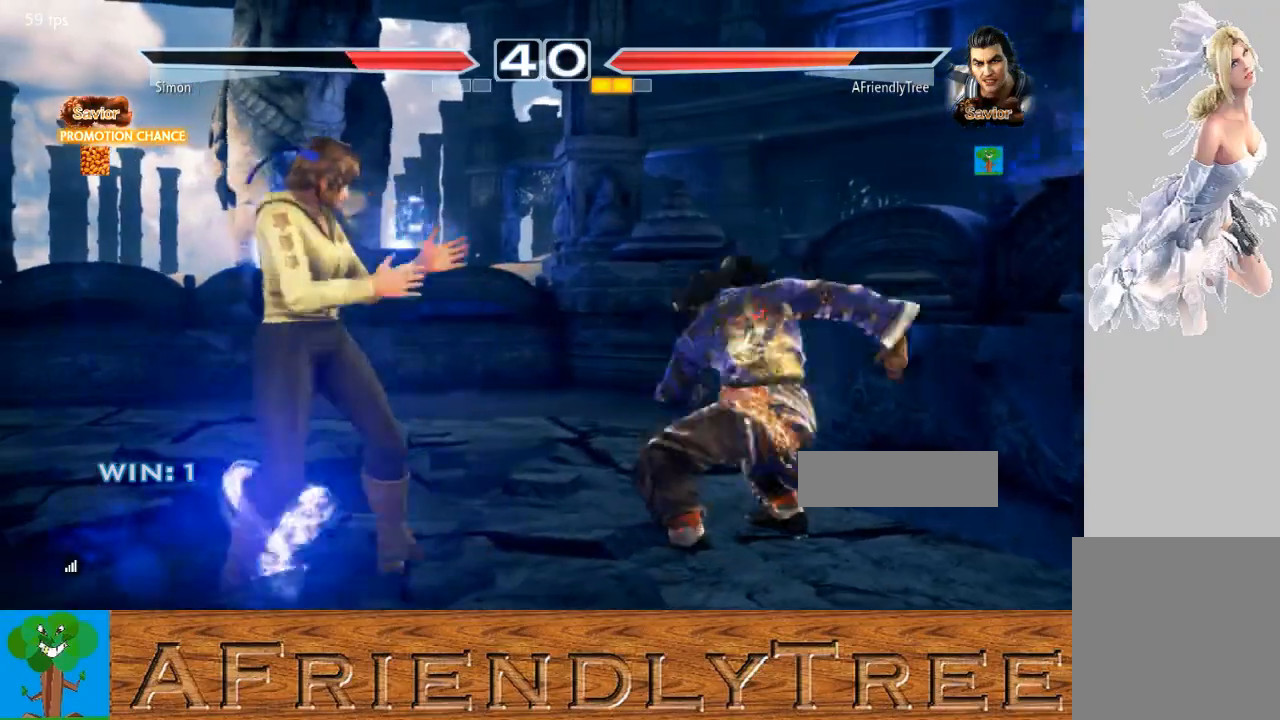
{"buttons": ["SQUARE", "TRIANGLE"], "left_stick": "center", "events": [[500, "left_stick", "center"]]}
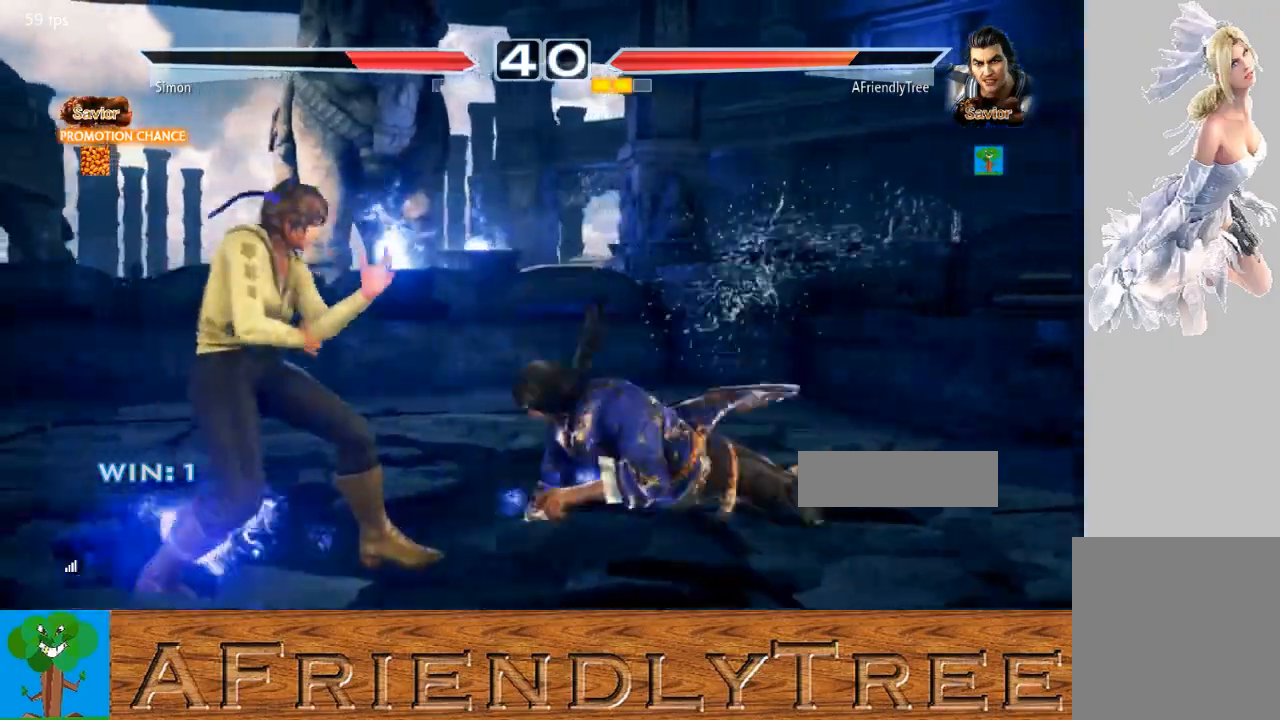
{"buttons": [], "left_stick": "center", "events": [[67, "SQUARE", "up"], [67, "TRIANGLE", "up"]]}
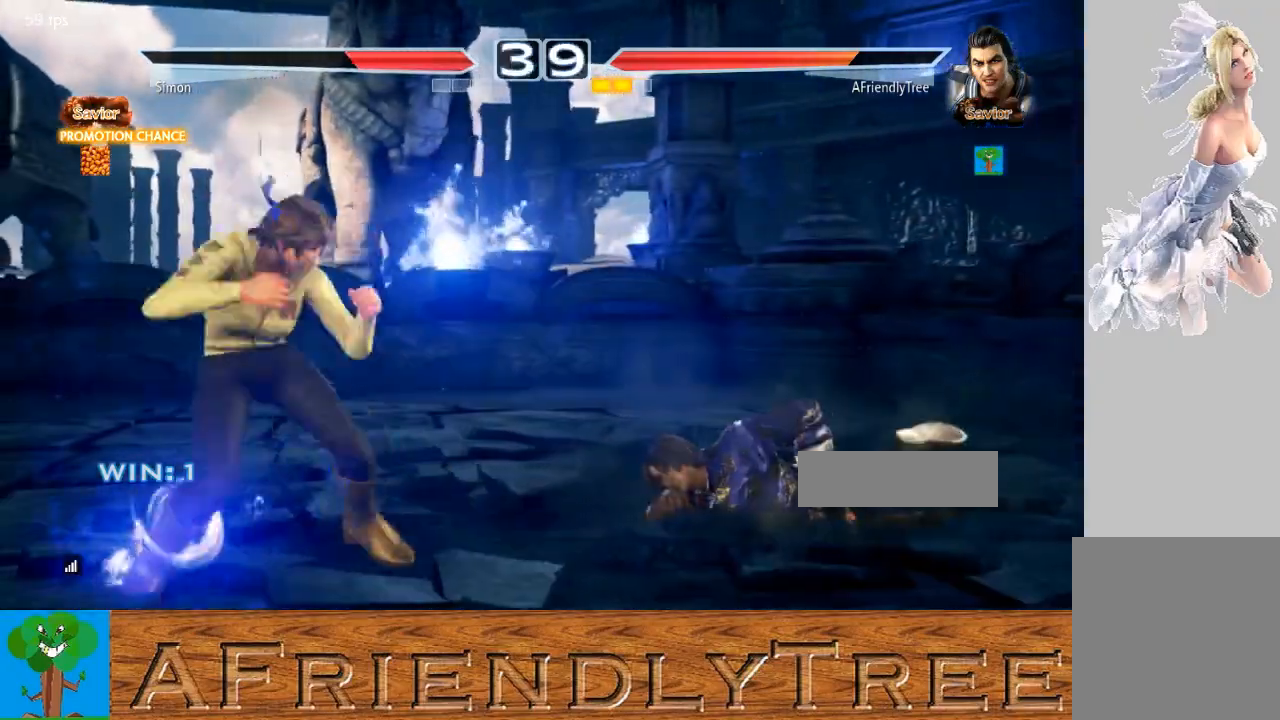
{"buttons": ["CROSS", "CIRCLE"], "left_stick": "center", "events": [[200, "CIRCLE", "down"], [200, "CROSS", "down"]]}
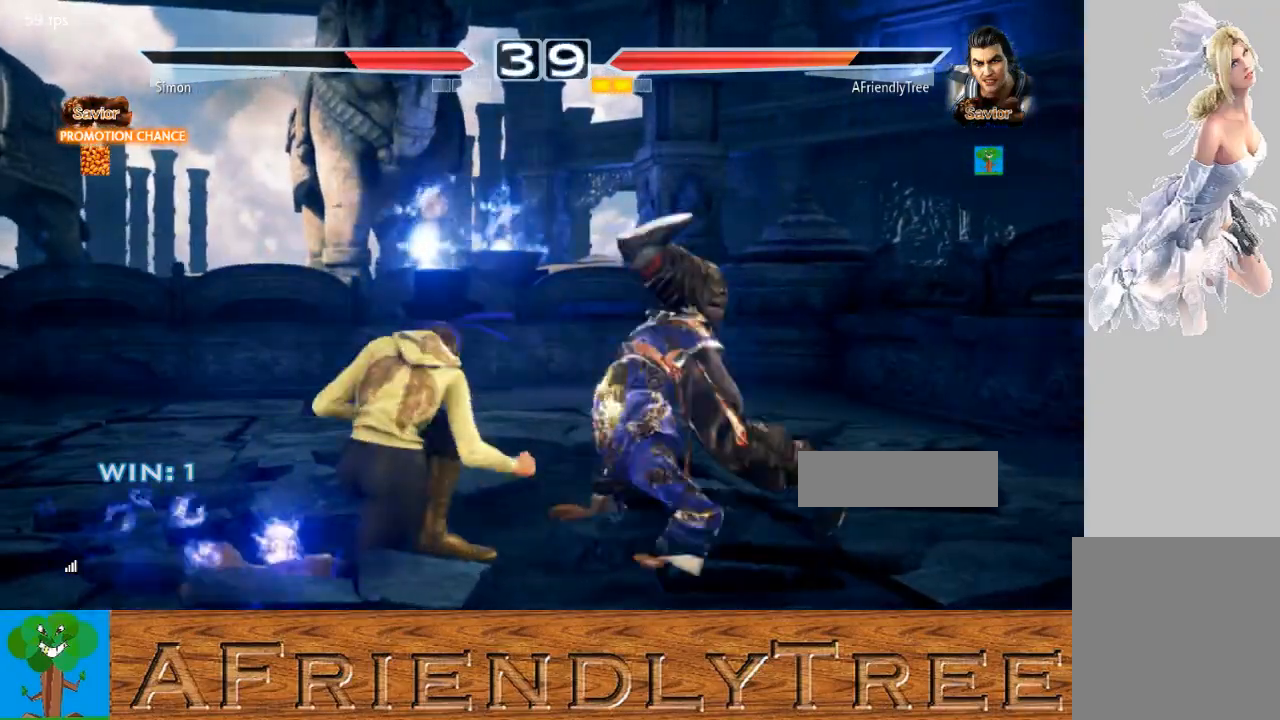
{"buttons": ["CROSS", "CIRCLE"], "left_stick": "center", "events": []}
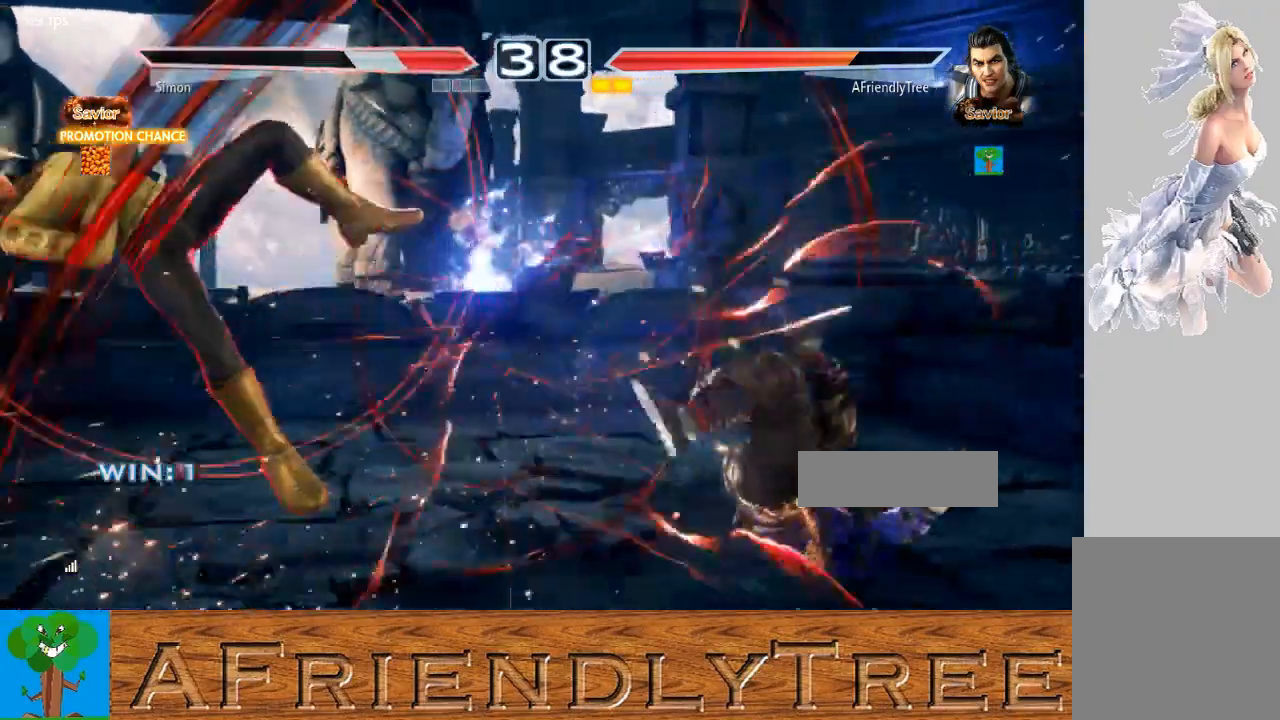
{"buttons": [], "left_stick": "left", "events": [[167, "CIRCLE", "up"], [167, "CROSS", "up"], [200, "left_stick", "left"]]}
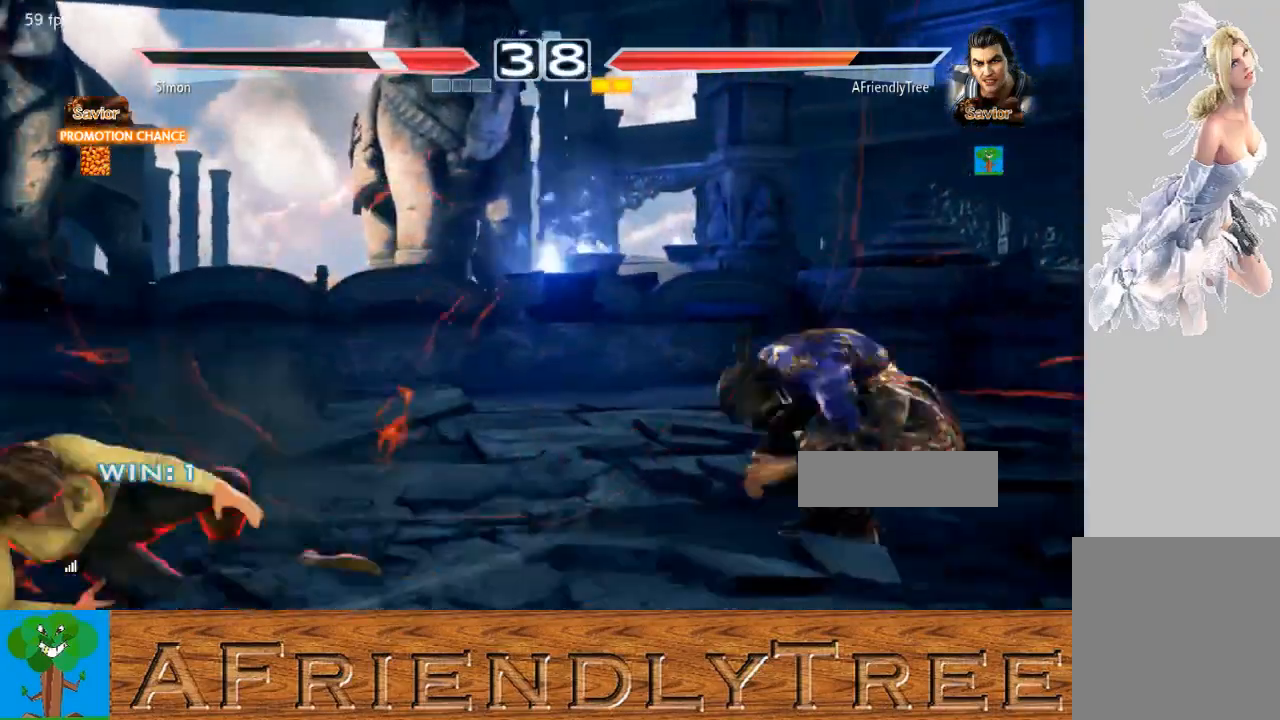
{"buttons": ["SQUARE", "TRIANGLE"], "left_stick": "left", "events": [[33, "SQUARE", "down"], [33, "TRIANGLE", "down"], [200, "SQUARE", "up"], [300, "SQUARE", "down"]]}
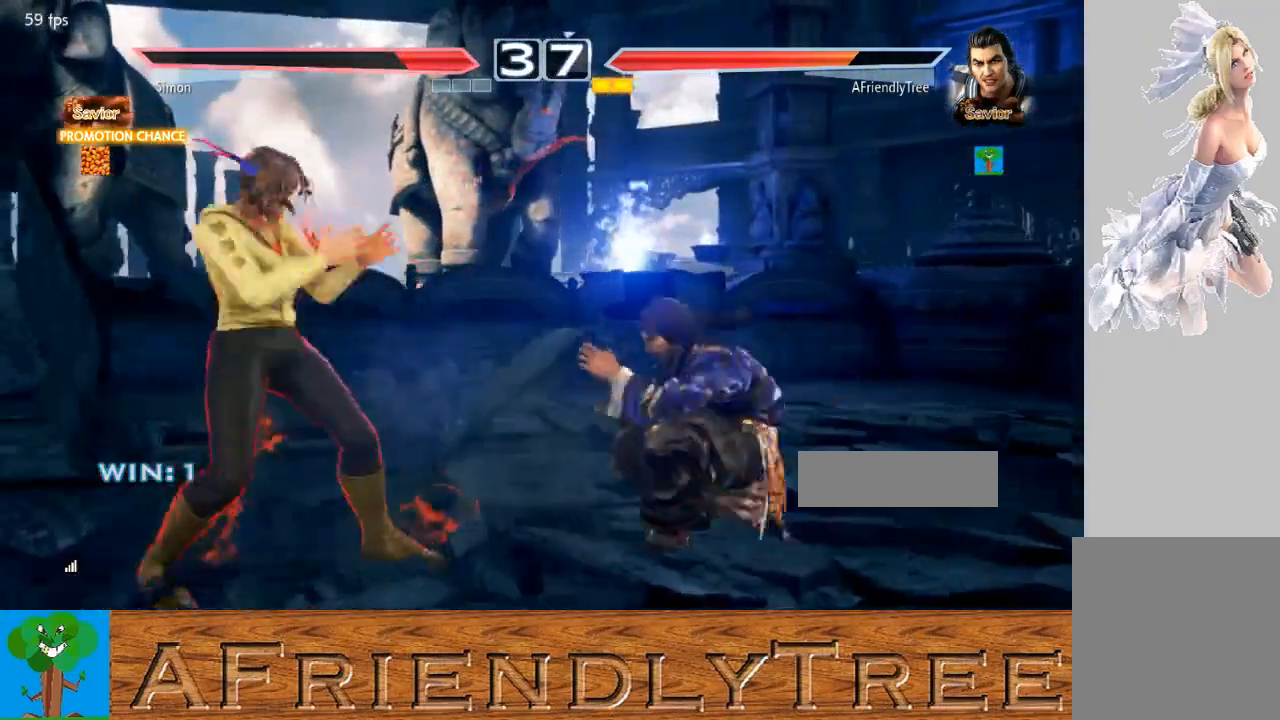
{"buttons": ["SQUARE", "TRIANGLE"], "left_stick": "left", "events": []}
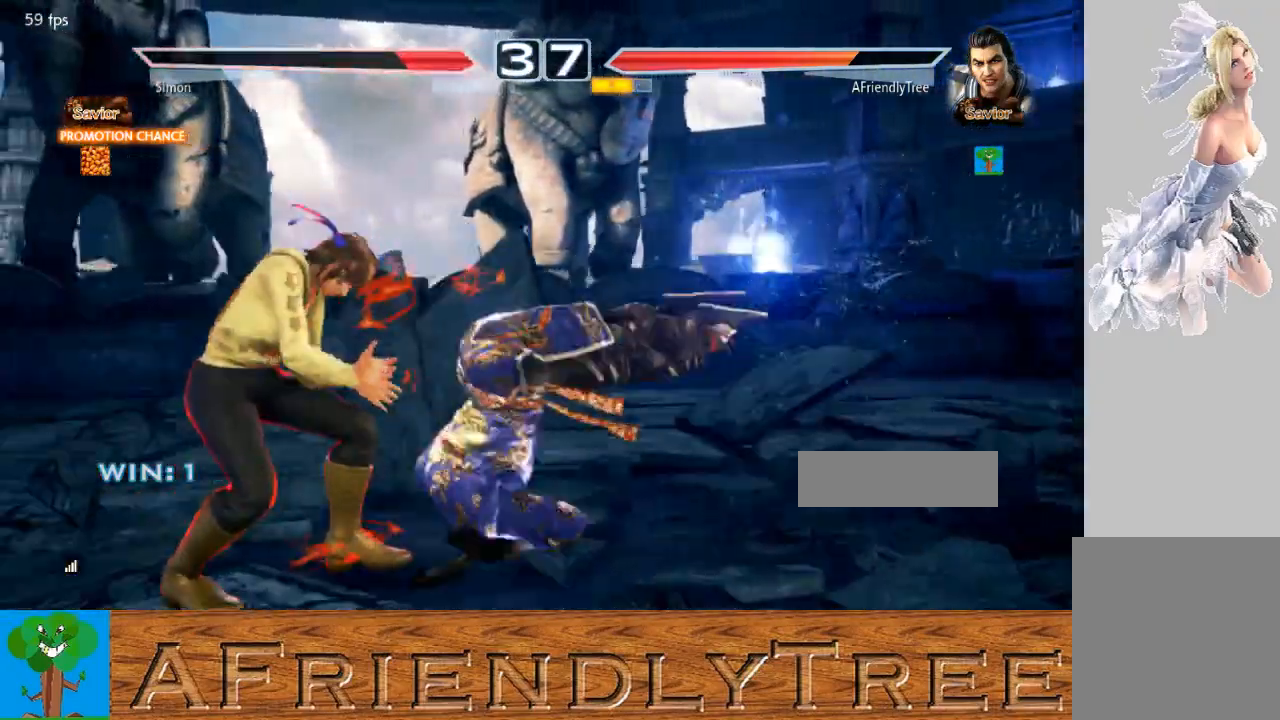
{"buttons": ["TRIANGLE"], "left_stick": "down-left", "events": [[100, "left_stick", "center"], [167, "SQUARE", "up"], [167, "TRIANGLE", "up"], [400, "left_stick", "down-left"], [433, "TRIANGLE", "down"]]}
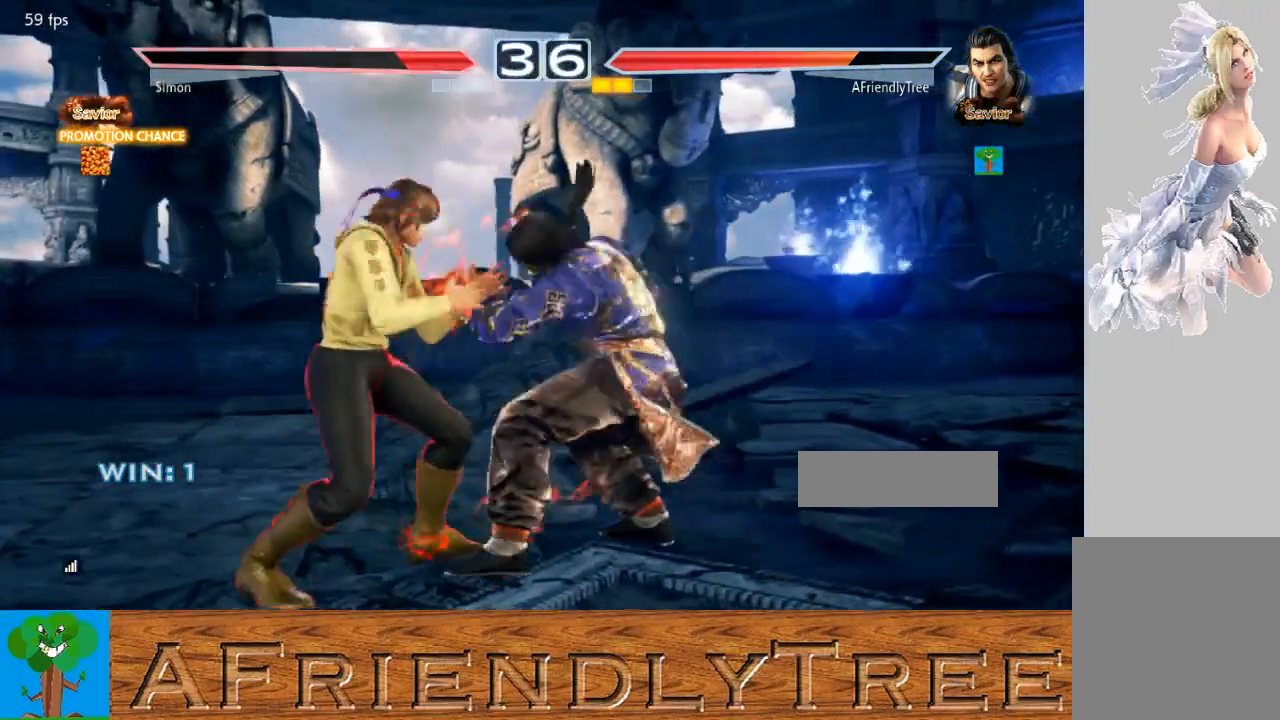
{"buttons": [], "left_stick": "center", "events": [[33, "TRIANGLE", "up"], [67, "left_stick", "center"]]}
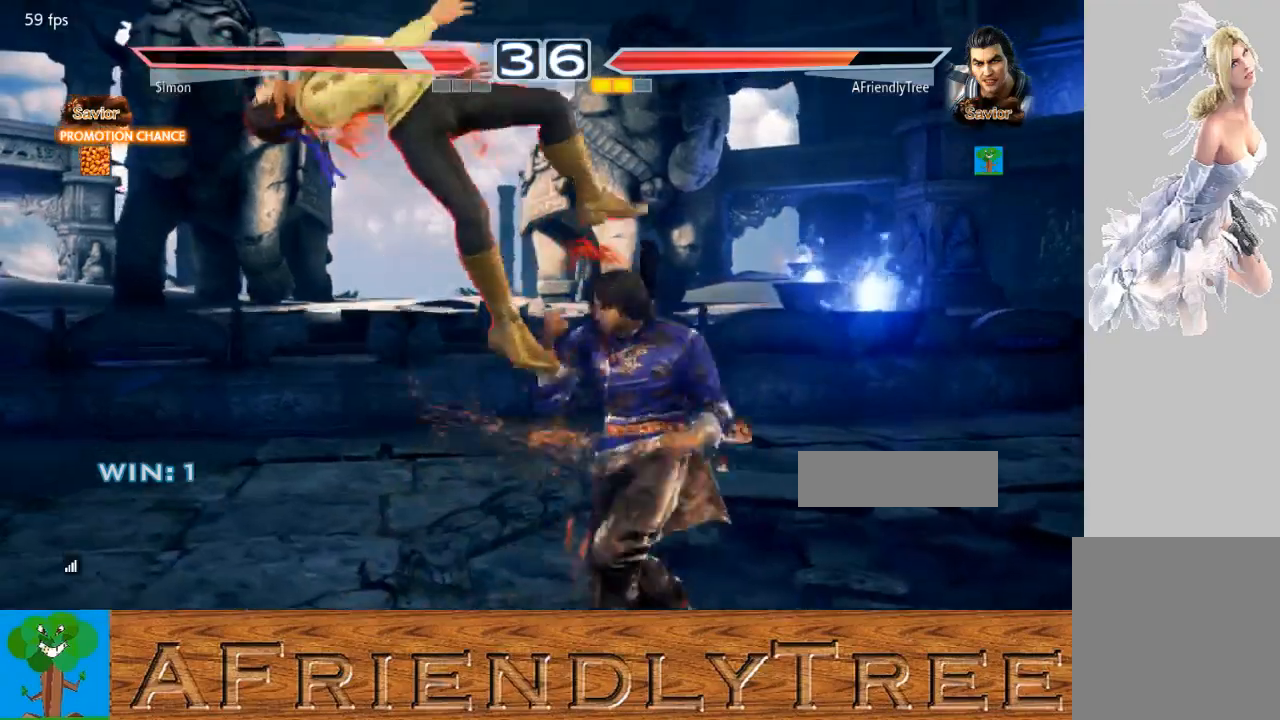
{"buttons": ["SQUARE"], "left_stick": "center", "events": [[100, "left_stick", "left"], [133, "CROSS", "down"], [200, "CROSS", "up"], [200, "left_stick", "center"], [267, "SQUARE", "down"]]}
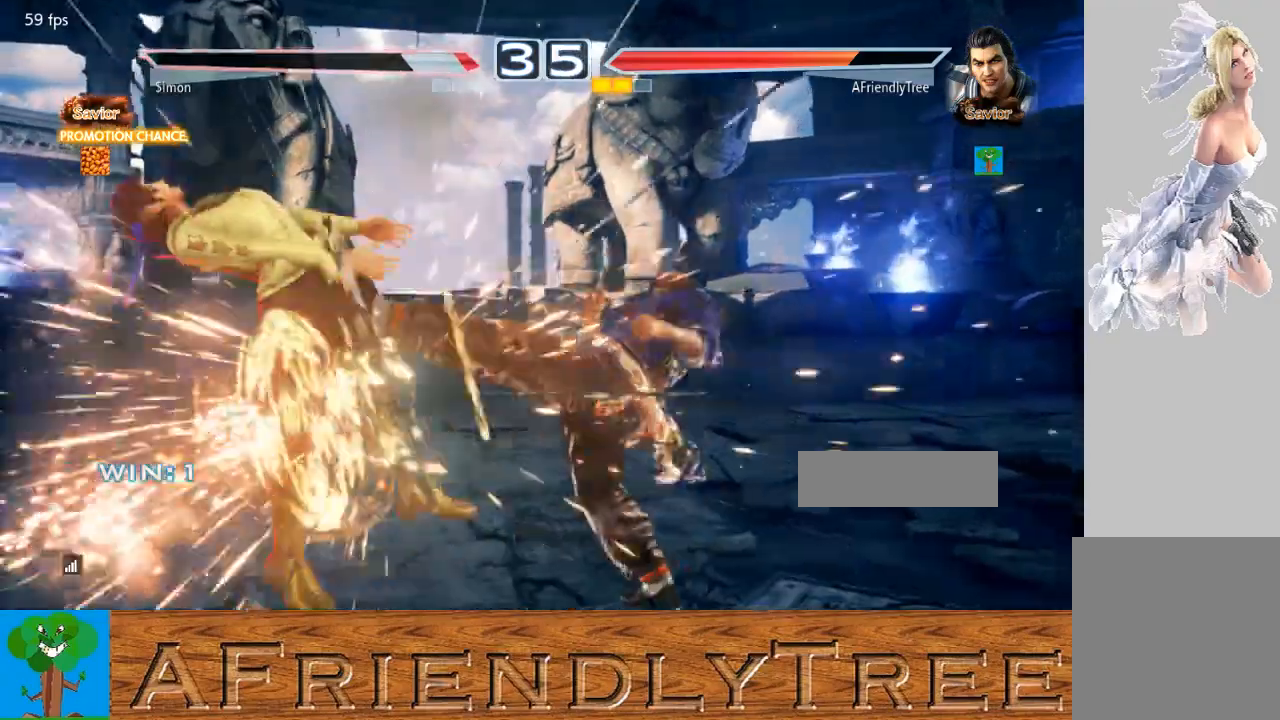
{"buttons": ["SQUARE"], "left_stick": "center", "events": []}
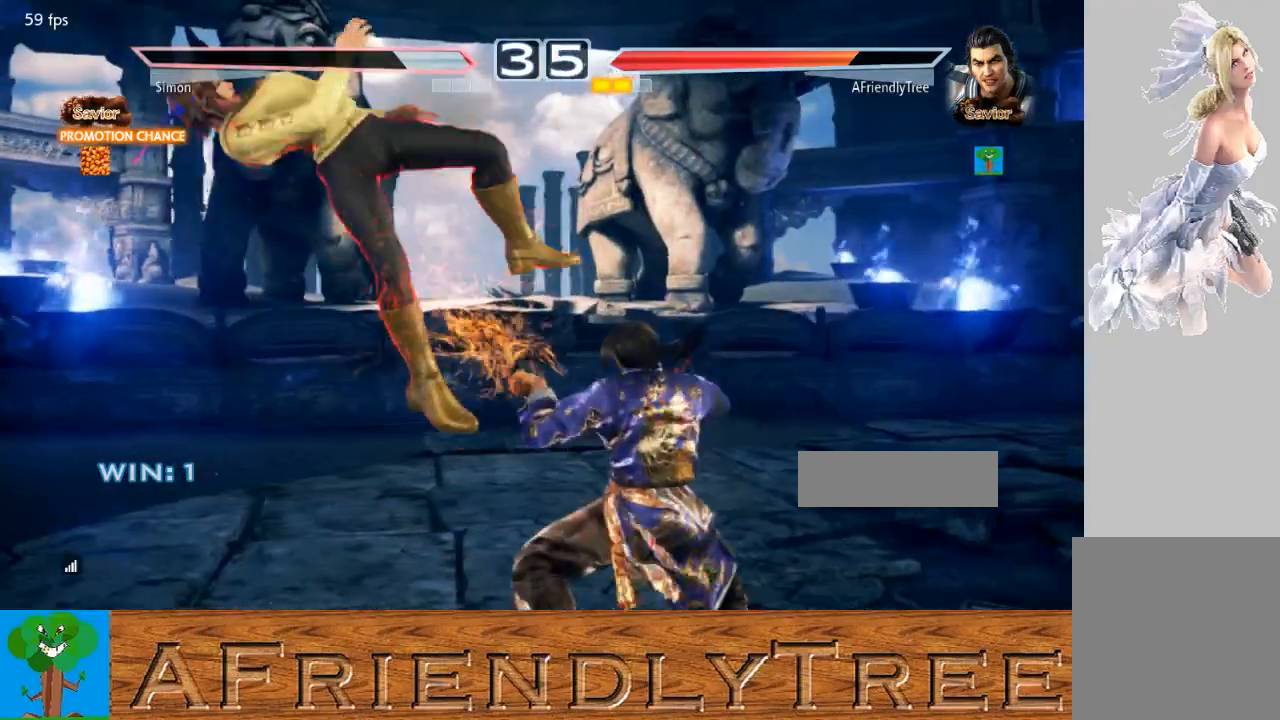
{"buttons": [], "left_stick": "center", "events": [[100, "TRIANGLE", "down"], [167, "SQUARE", "up"], [200, "TRIANGLE", "up"], [267, "SQUARE", "down"], [467, "SQUARE", "up"]]}
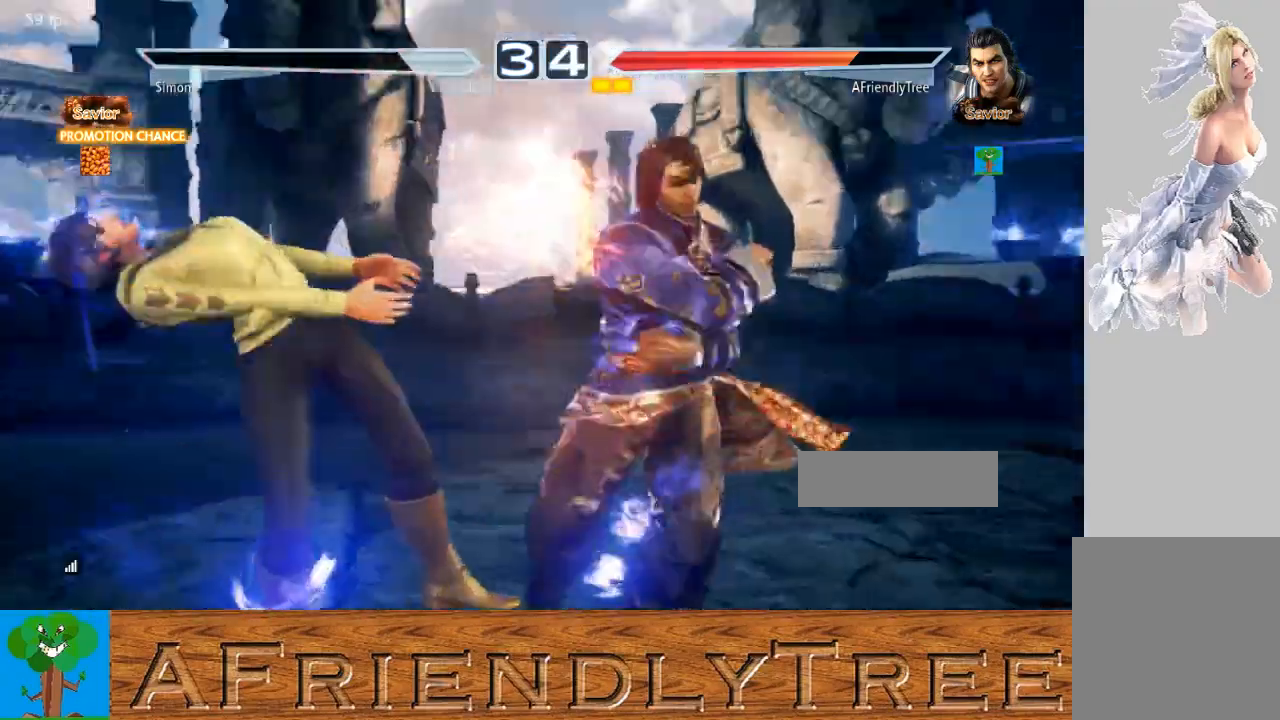
{"buttons": [], "left_stick": "center", "events": []}
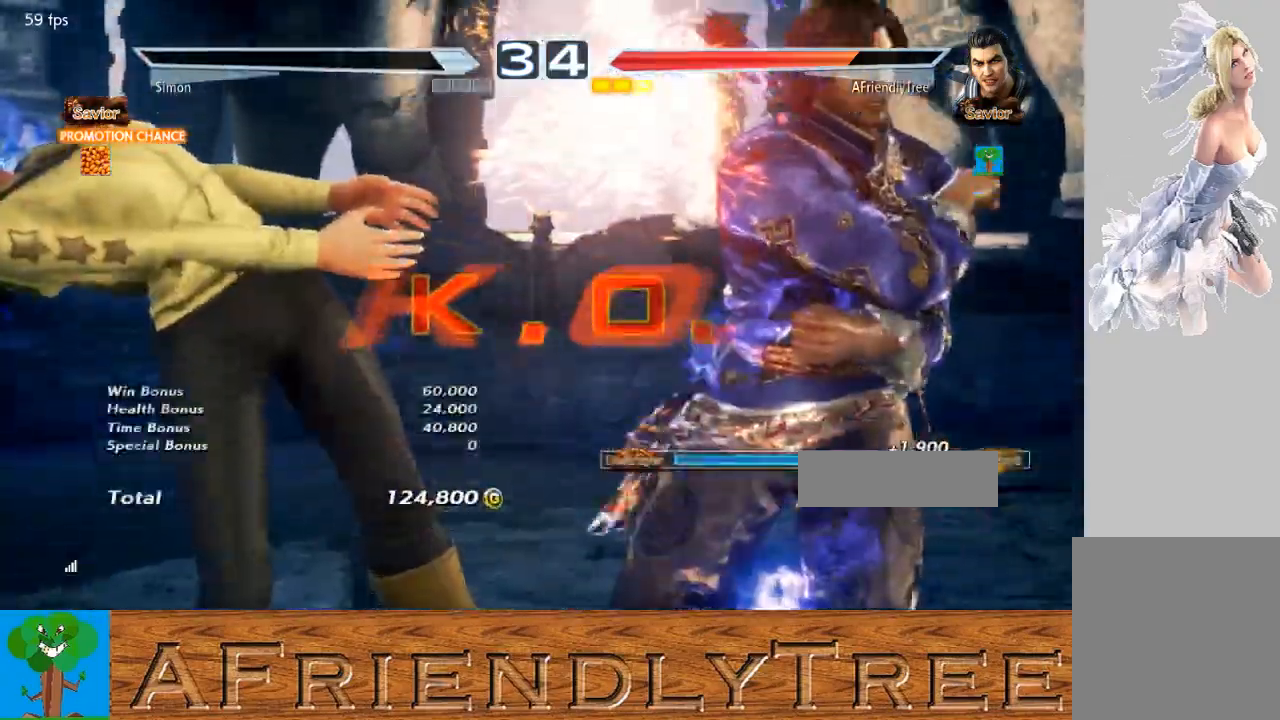
{"buttons": [], "left_stick": "center", "events": []}
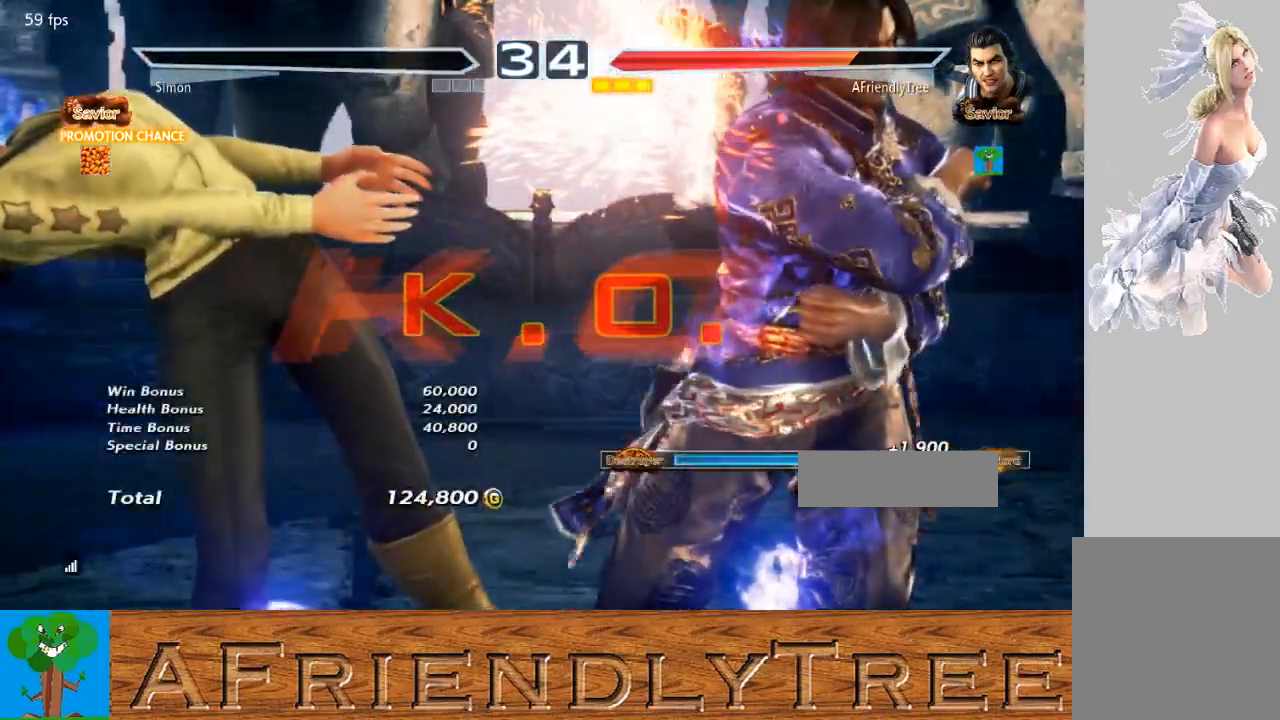
{"buttons": [], "left_stick": "center", "events": []}
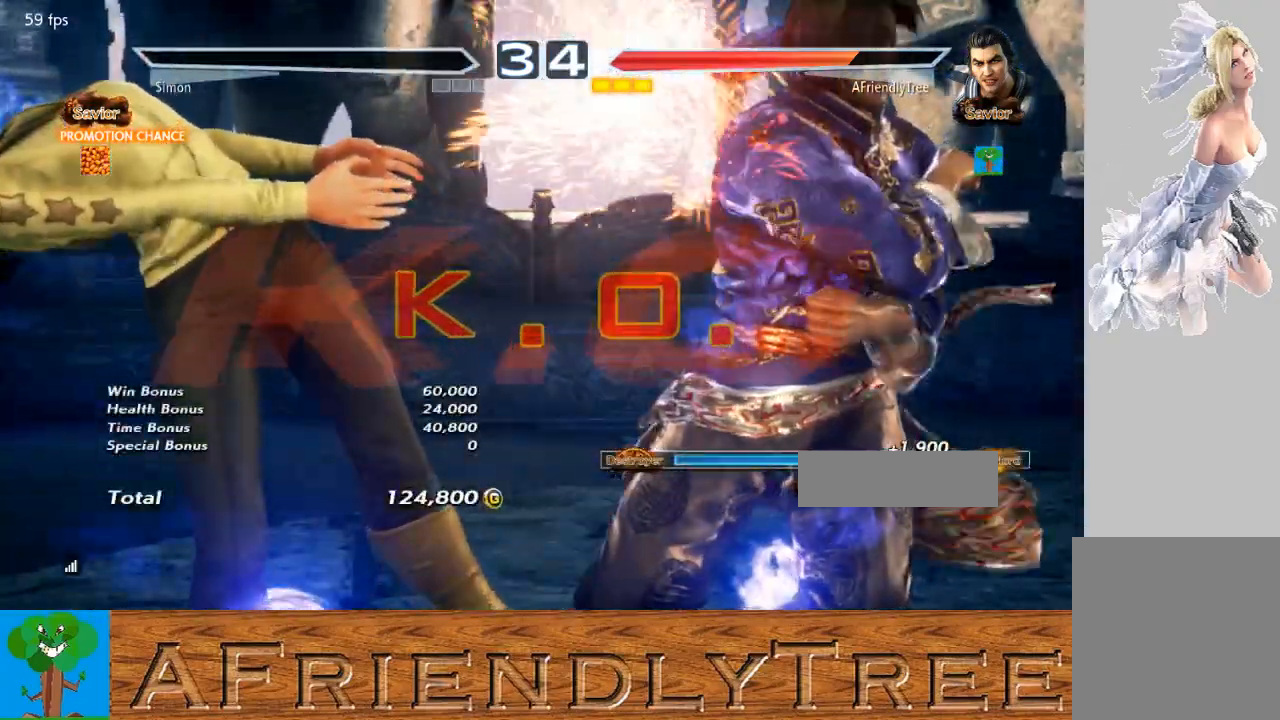
{"buttons": [], "left_stick": "center", "events": []}
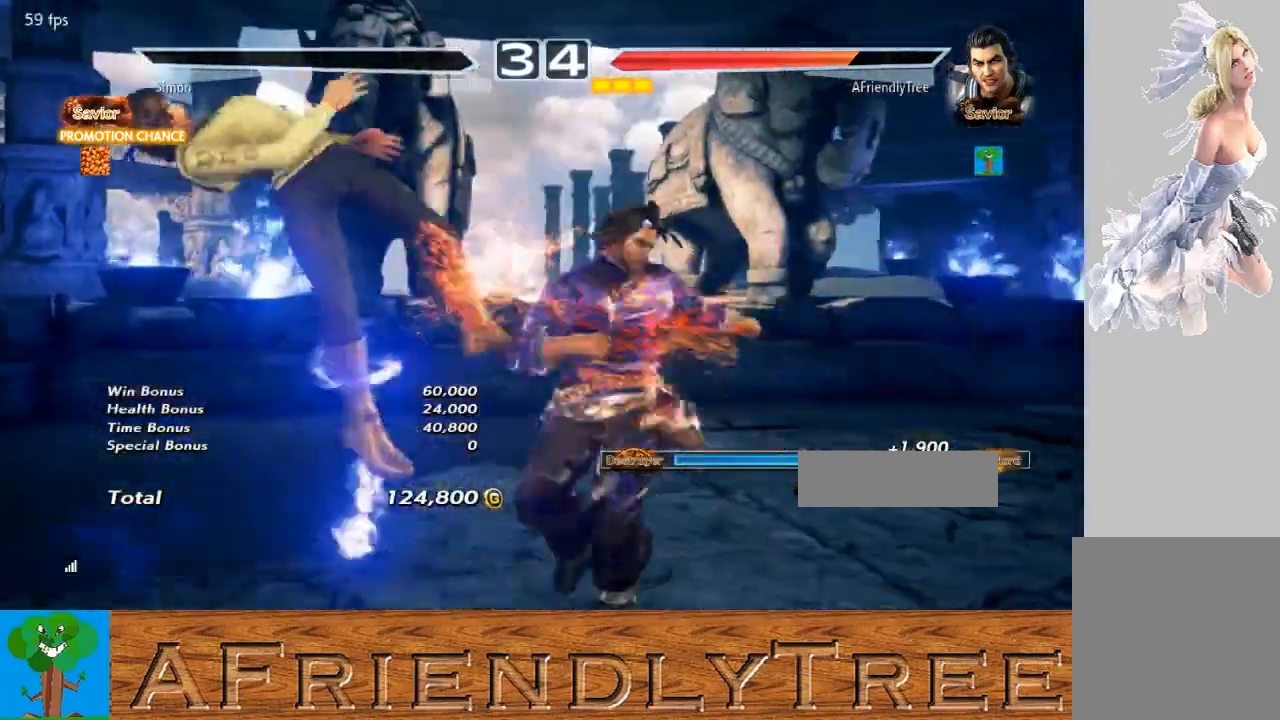
{"buttons": [], "left_stick": "center", "events": [[133, "CIRCLE", "down"], [200, "CIRCLE", "up"], [267, "SQUARE", "down"], [333, "SQUARE", "up"]]}